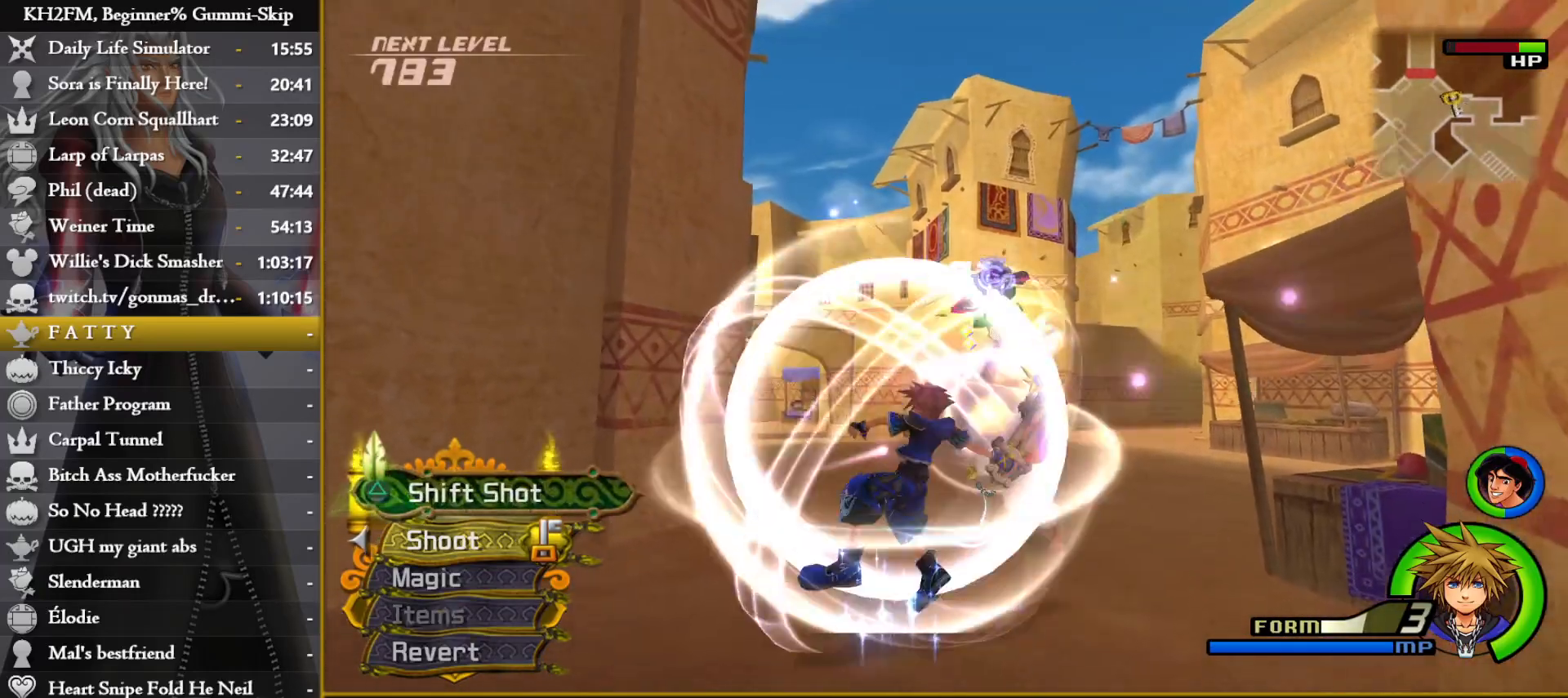
Gameplay with a controller (PlayStation layout); each line is a JSON object with the inputs held at the frame after it. "events" lists button and stick changes between this image and that frame as [ms after this image, input, new state], when the widget could be followed in between.
{"buttons": [], "left_stick": "left", "right_stick": "center", "events": [[17, "TRIANGLE", "down"], [17, "left_stick", "center"], [100, "TRIANGLE", "up"], [150, "left_stick", "down-left"], [250, "left_stick", "left"]]}
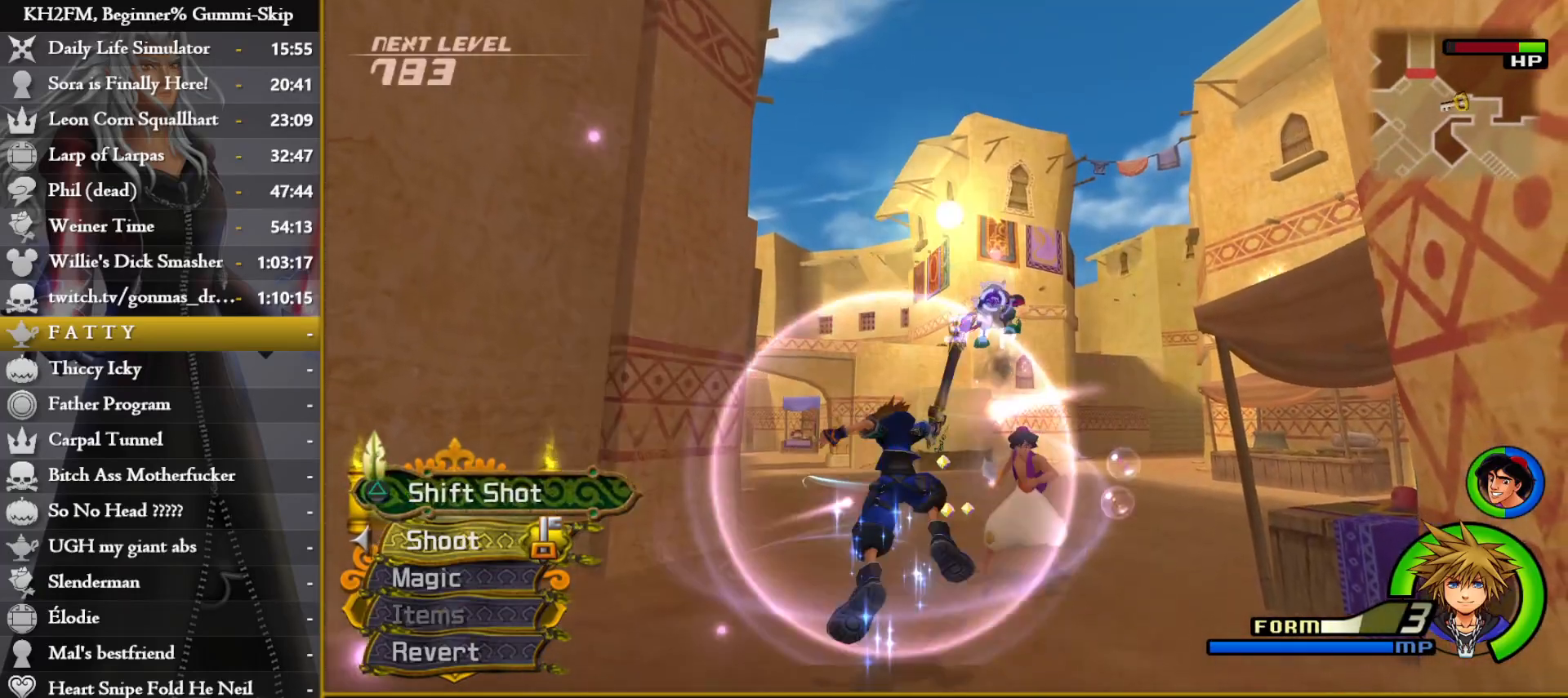
{"buttons": [], "left_stick": "left", "right_stick": "left", "events": [[350, "right_stick", "left"]]}
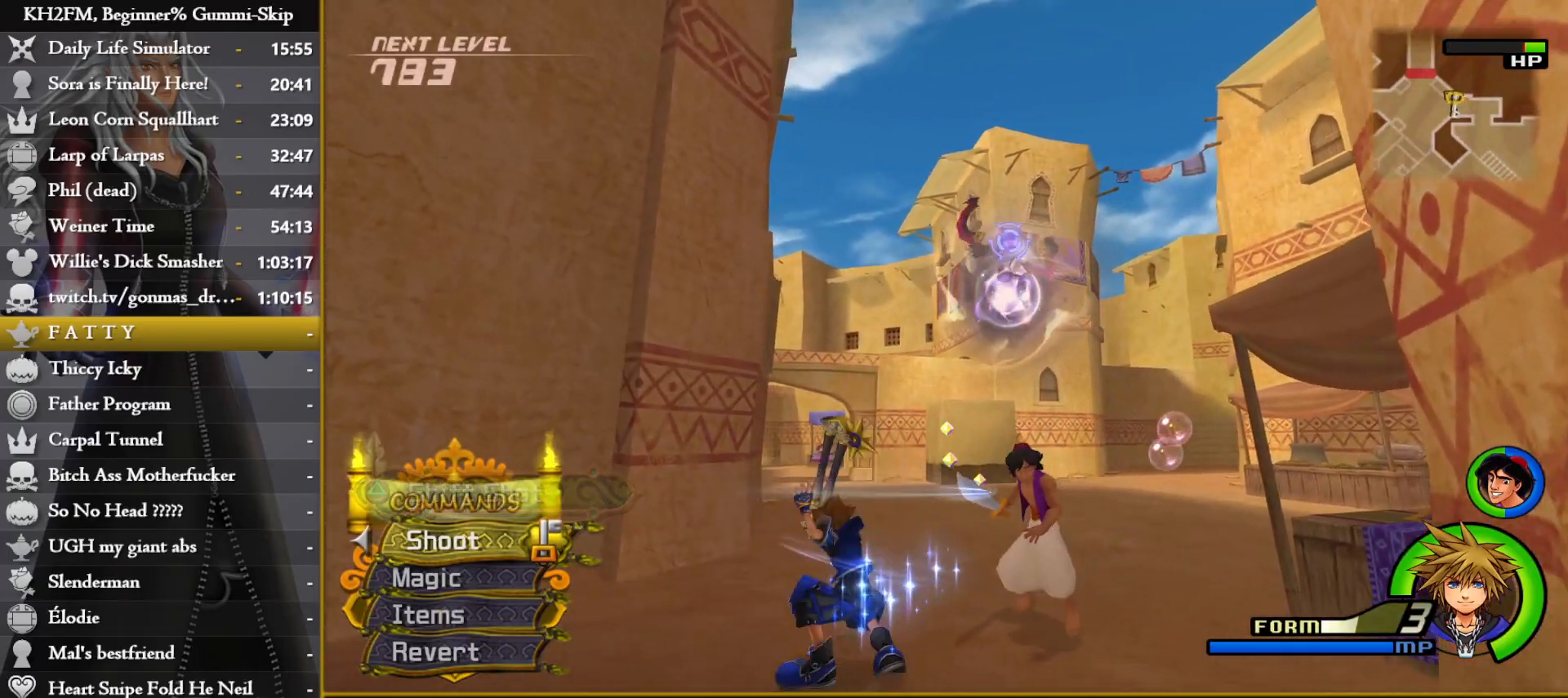
{"buttons": [], "left_stick": "left", "right_stick": "left", "events": [[183, "R1", "down"], [300, "R1", "up"]]}
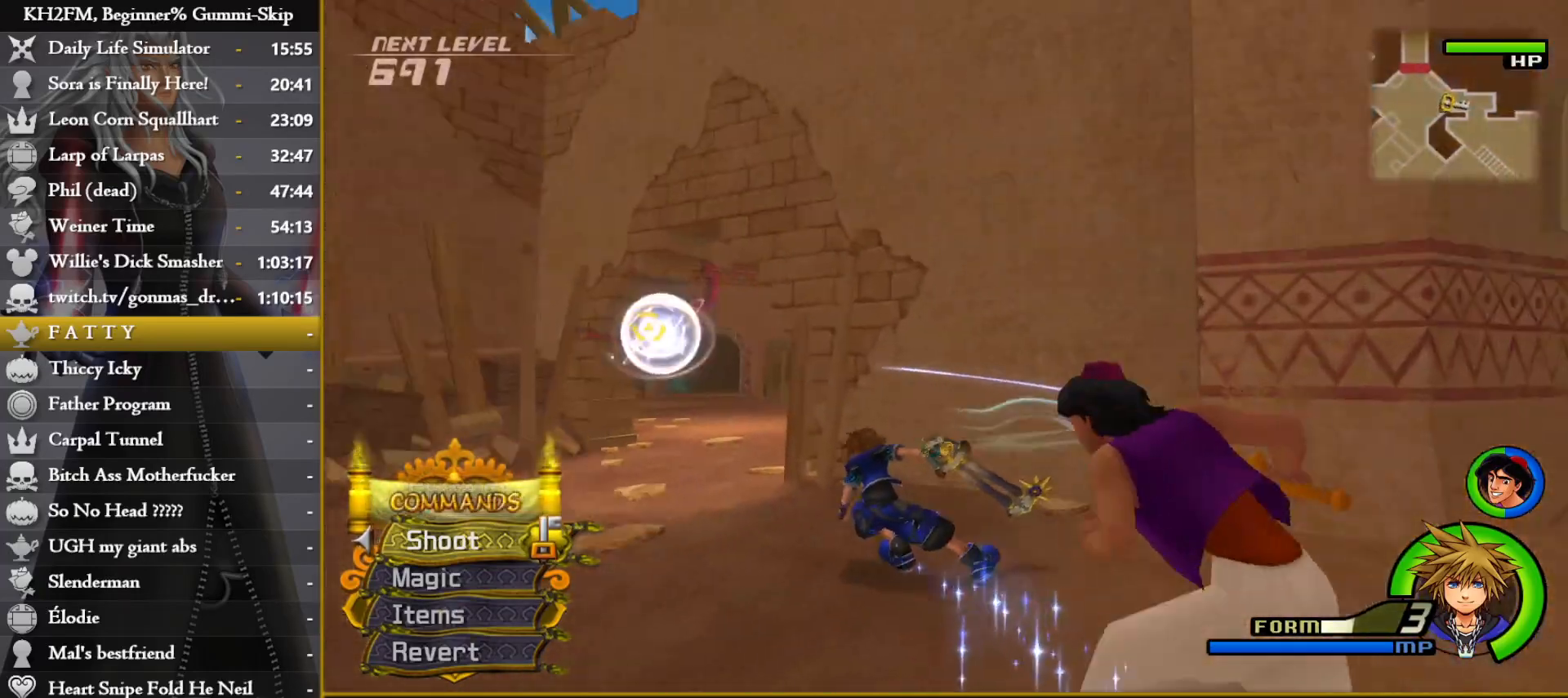
{"buttons": ["SQUARE"], "left_stick": "up", "right_stick": "center", "events": [[17, "left_stick", "up-left"], [100, "right_stick", "center"], [217, "left_stick", "up"], [283, "right_stick", "down-left"], [417, "right_stick", "center"], [467, "SQUARE", "down"]]}
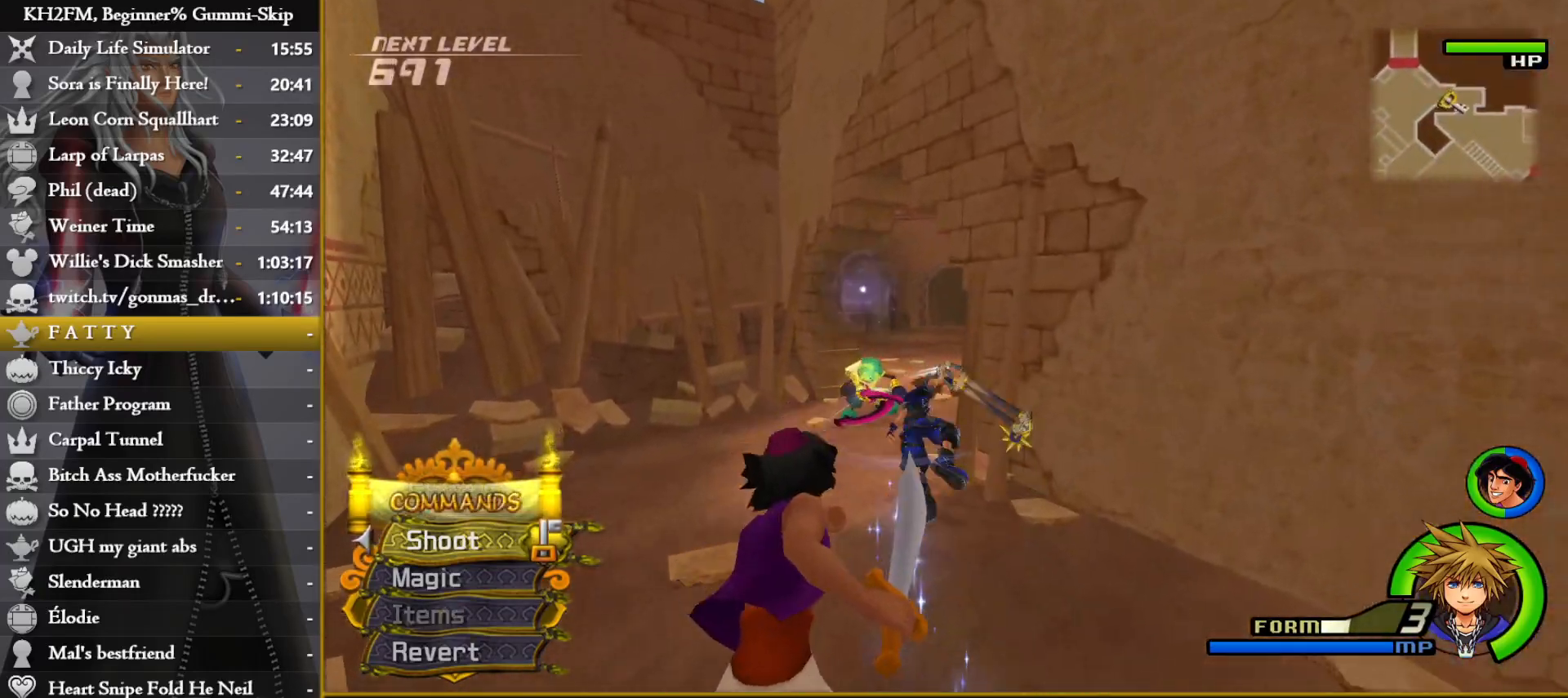
{"buttons": [], "left_stick": "up", "right_stick": "center", "events": [[50, "SQUARE", "up"], [117, "SQUARE", "down"], [183, "SQUARE", "up"], [250, "right_stick", "down-left"], [500, "right_stick", "center"]]}
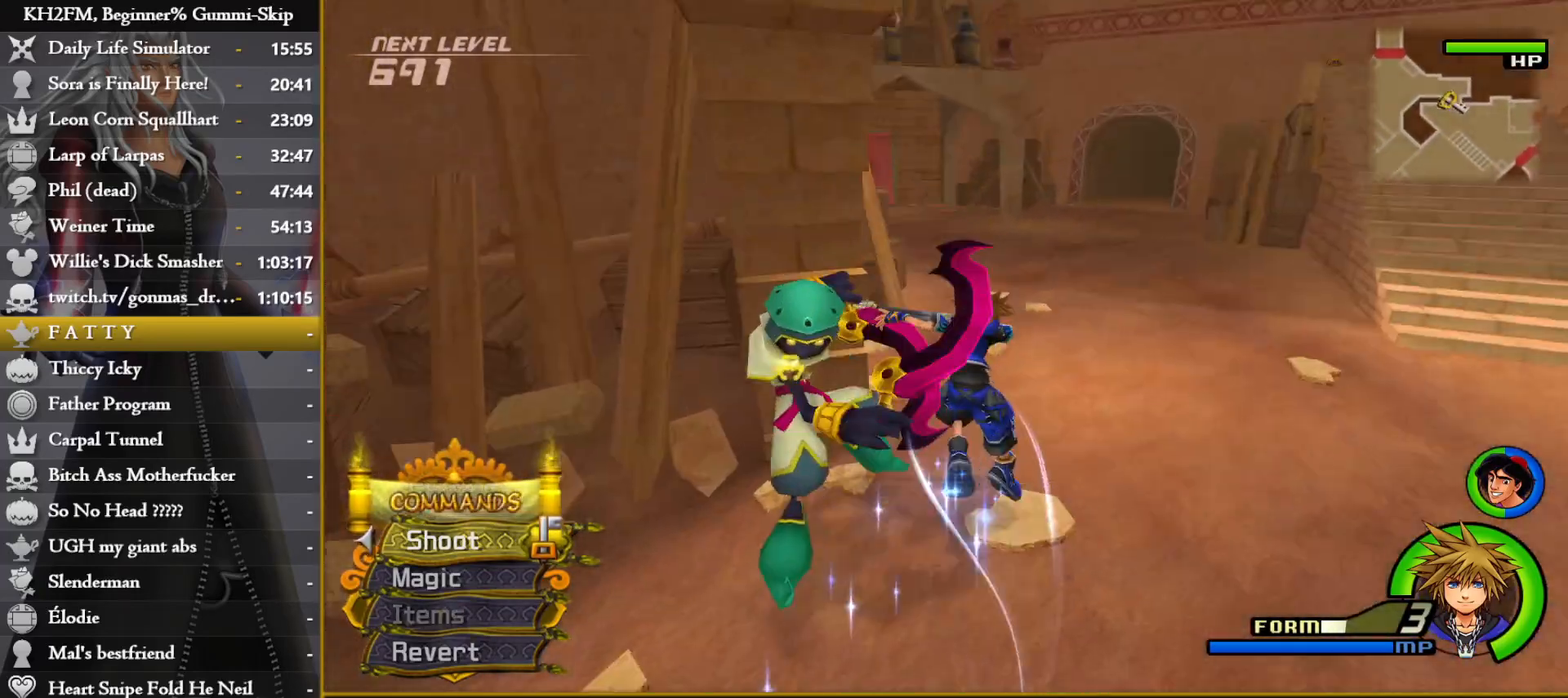
{"buttons": [], "left_stick": "up", "right_stick": "center", "events": [[100, "SQUARE", "down"], [167, "SQUARE", "up"], [167, "right_stick", "down-left"], [233, "SQUARE", "down"], [233, "right_stick", "center"], [317, "SQUARE", "up"], [317, "right_stick", "down-left"], [383, "SQUARE", "down"], [383, "right_stick", "center"], [500, "SQUARE", "up"]]}
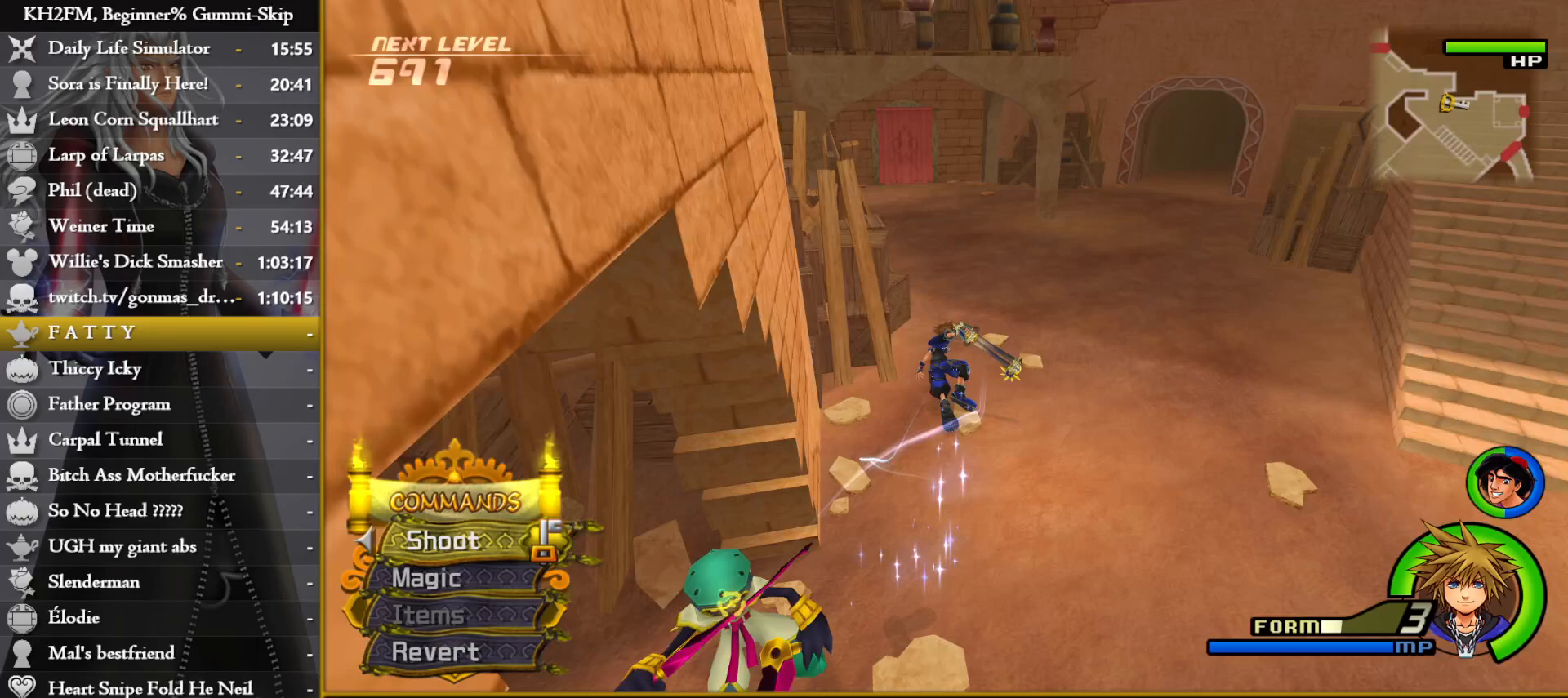
{"buttons": [], "left_stick": "up", "right_stick": "center", "events": [[33, "right_stick", "down-left"], [200, "right_stick", "center"], [283, "SQUARE", "down"], [350, "SQUARE", "up"], [433, "SQUARE", "down"], [483, "SQUARE", "up"]]}
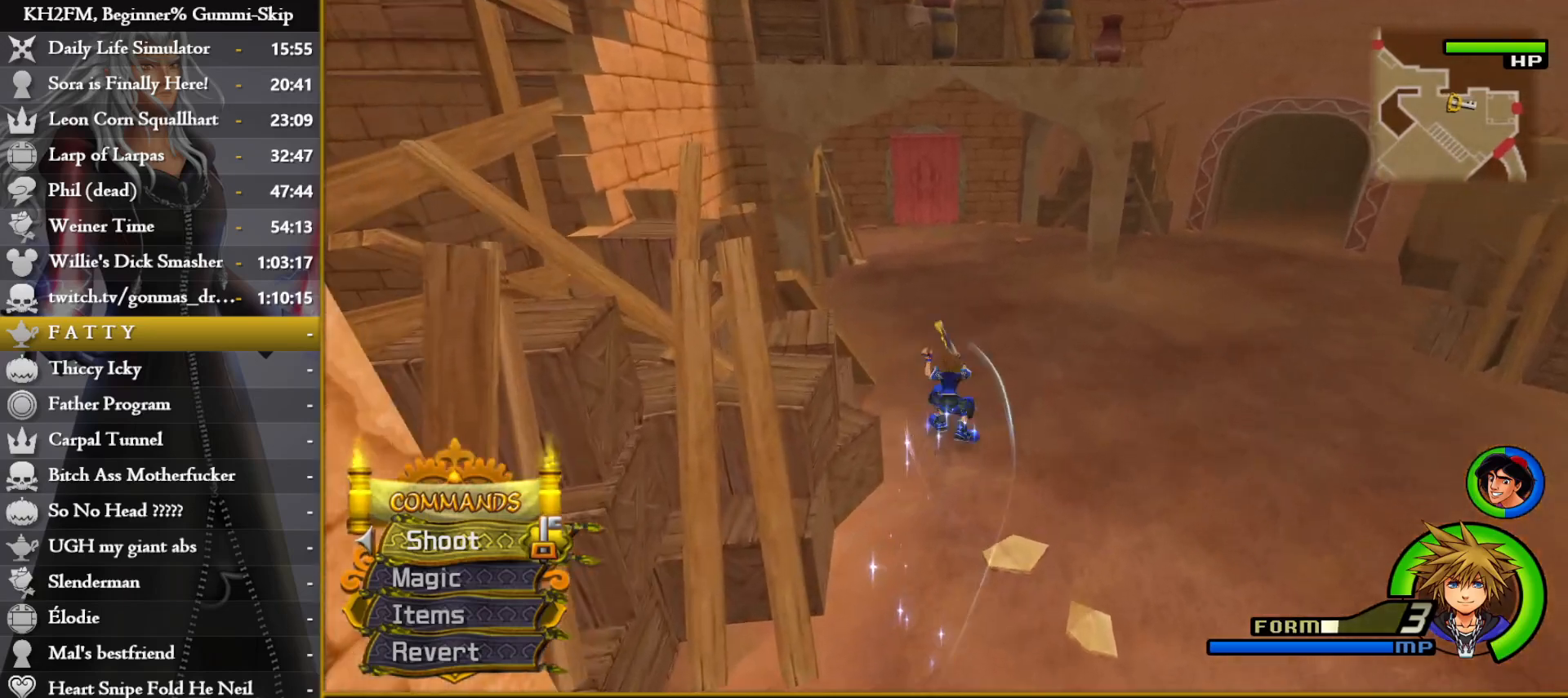
{"buttons": [], "left_stick": "up", "right_stick": "center", "events": [[67, "SQUARE", "down"], [150, "SQUARE", "up"], [183, "right_stick", "left"], [350, "right_stick", "center"]]}
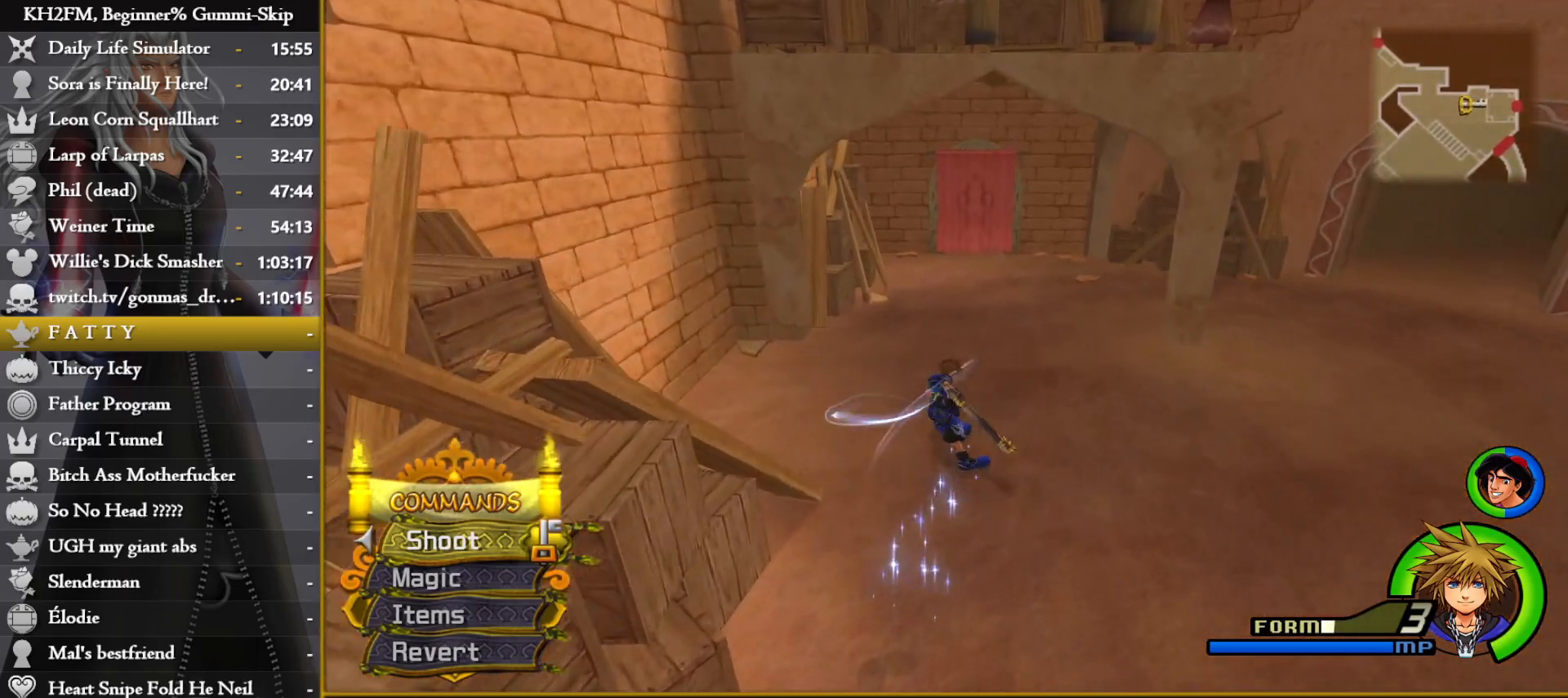
{"buttons": [], "left_stick": "up", "right_stick": "right", "events": [[117, "SQUARE", "down"], [217, "SQUARE", "up"], [417, "right_stick", "right"]]}
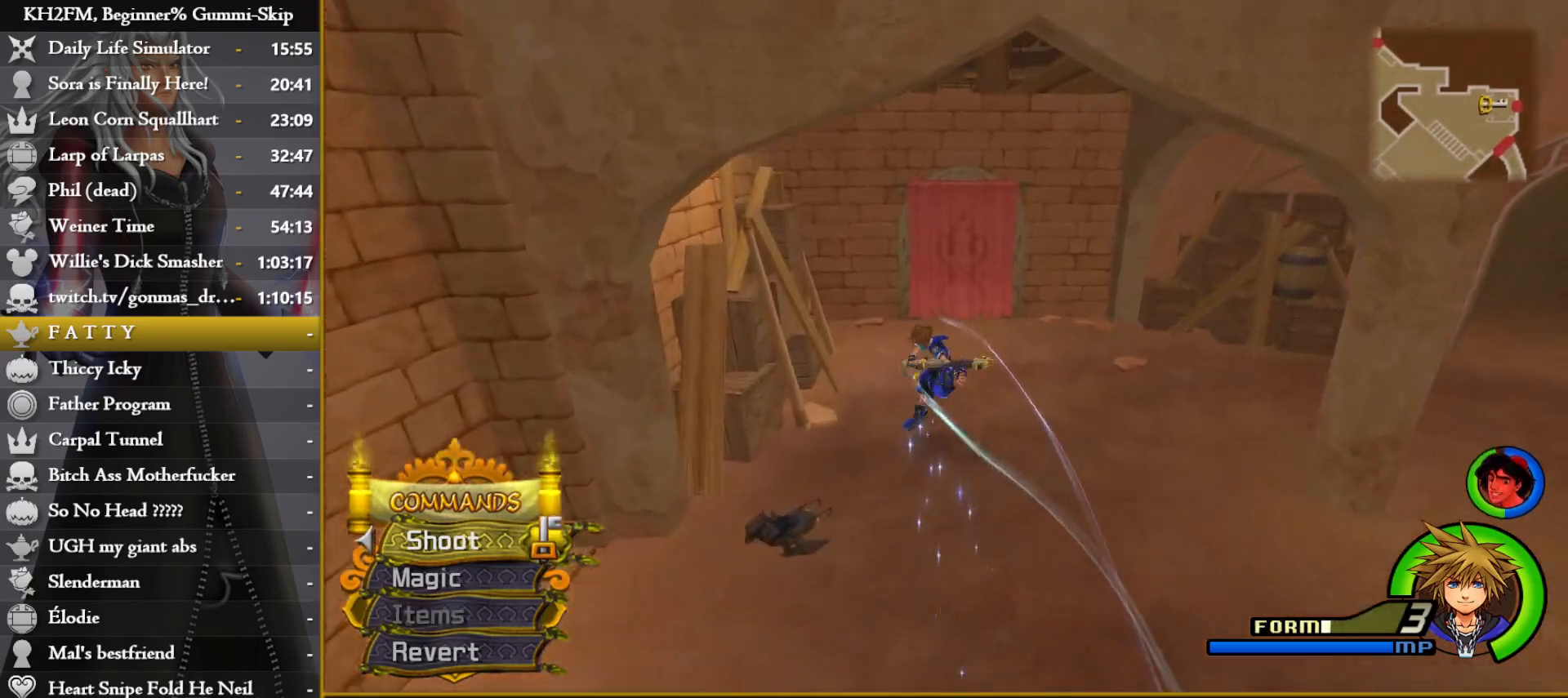
{"buttons": [], "left_stick": "up", "right_stick": "center", "events": [[33, "right_stick", "center"]]}
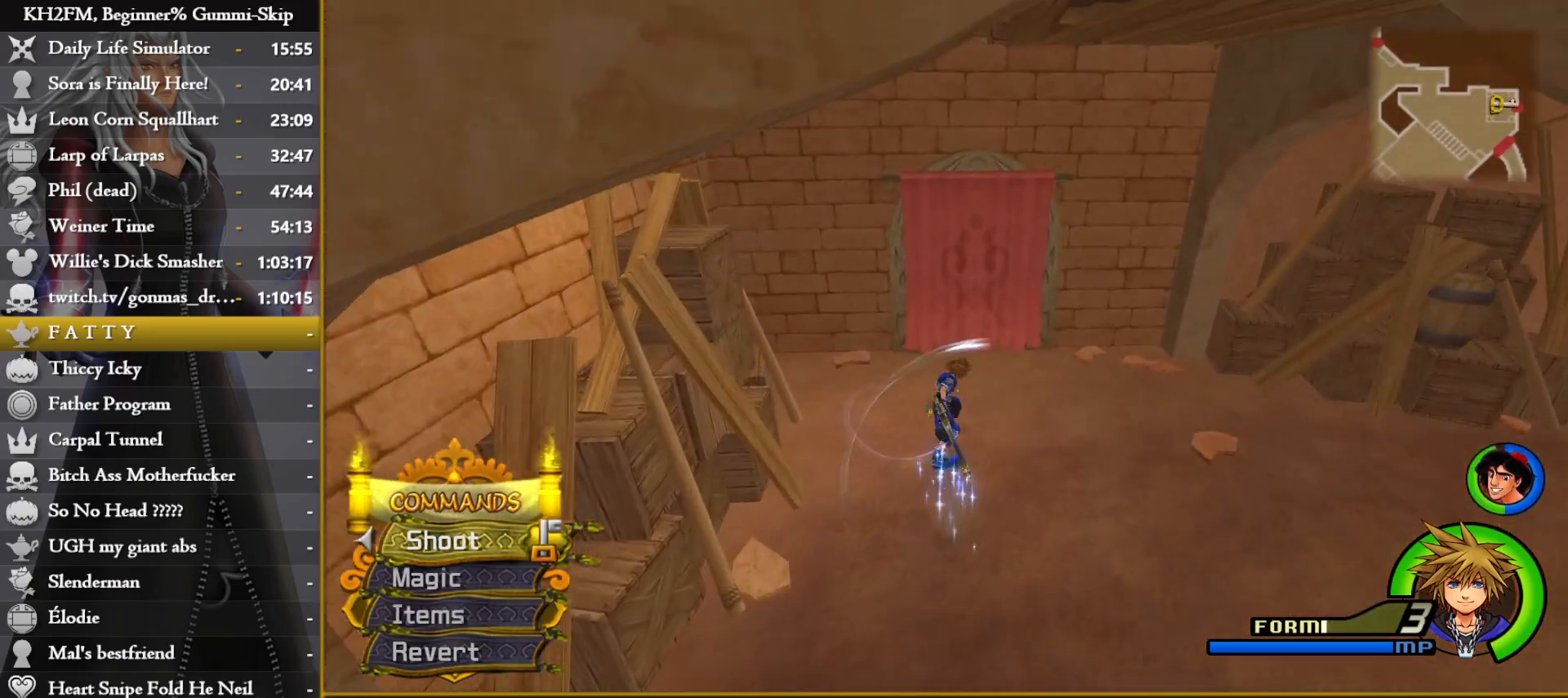
{"buttons": [], "left_stick": "up", "right_stick": "center", "events": []}
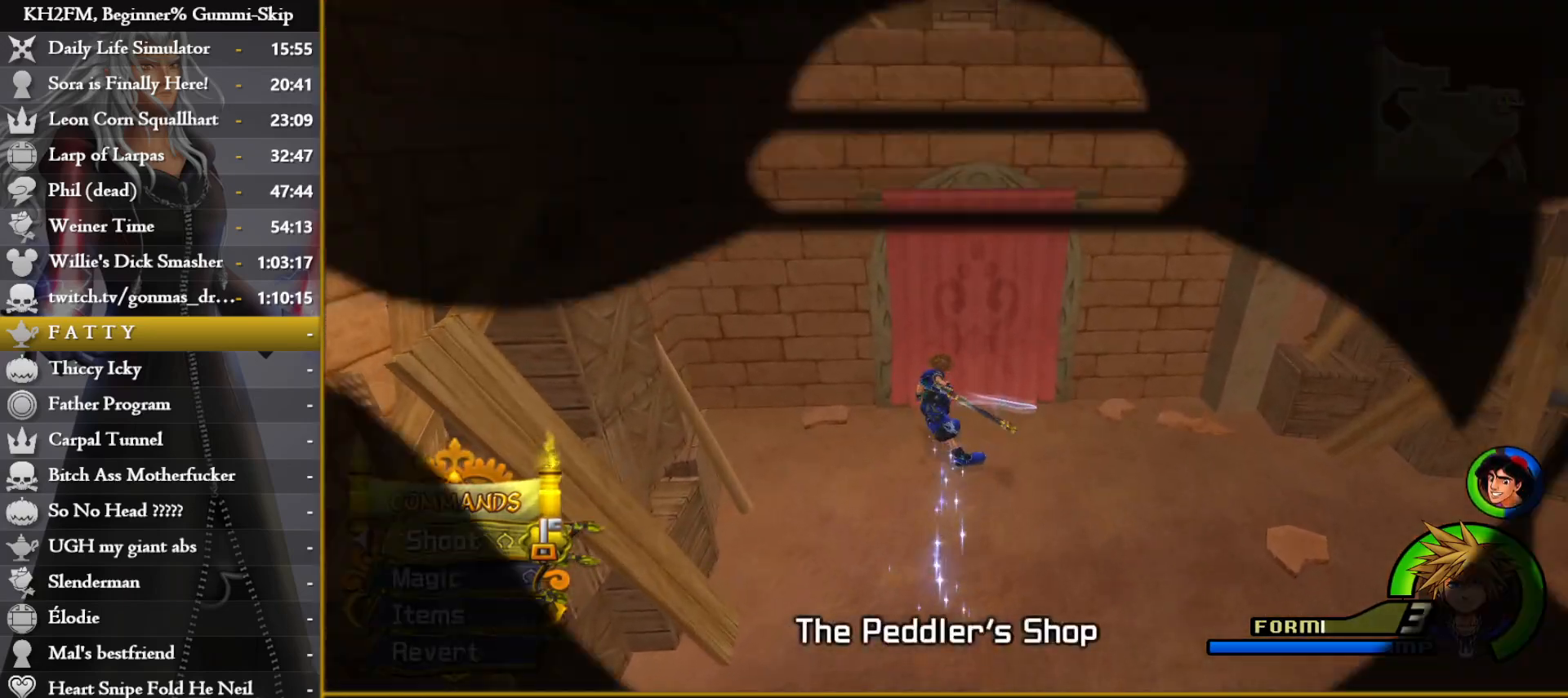
{"buttons": [], "left_stick": "up", "right_stick": "center", "events": []}
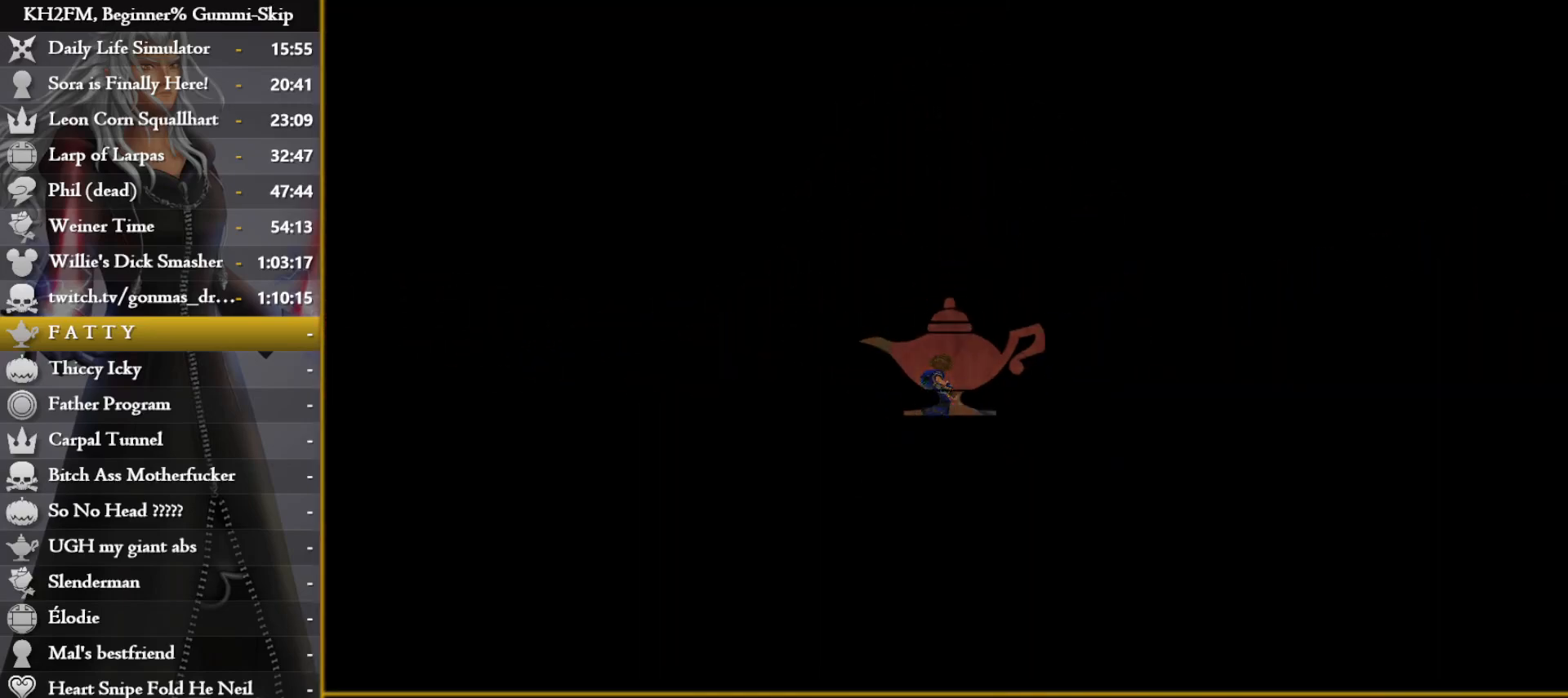
{"buttons": [], "left_stick": "up", "right_stick": "center", "events": []}
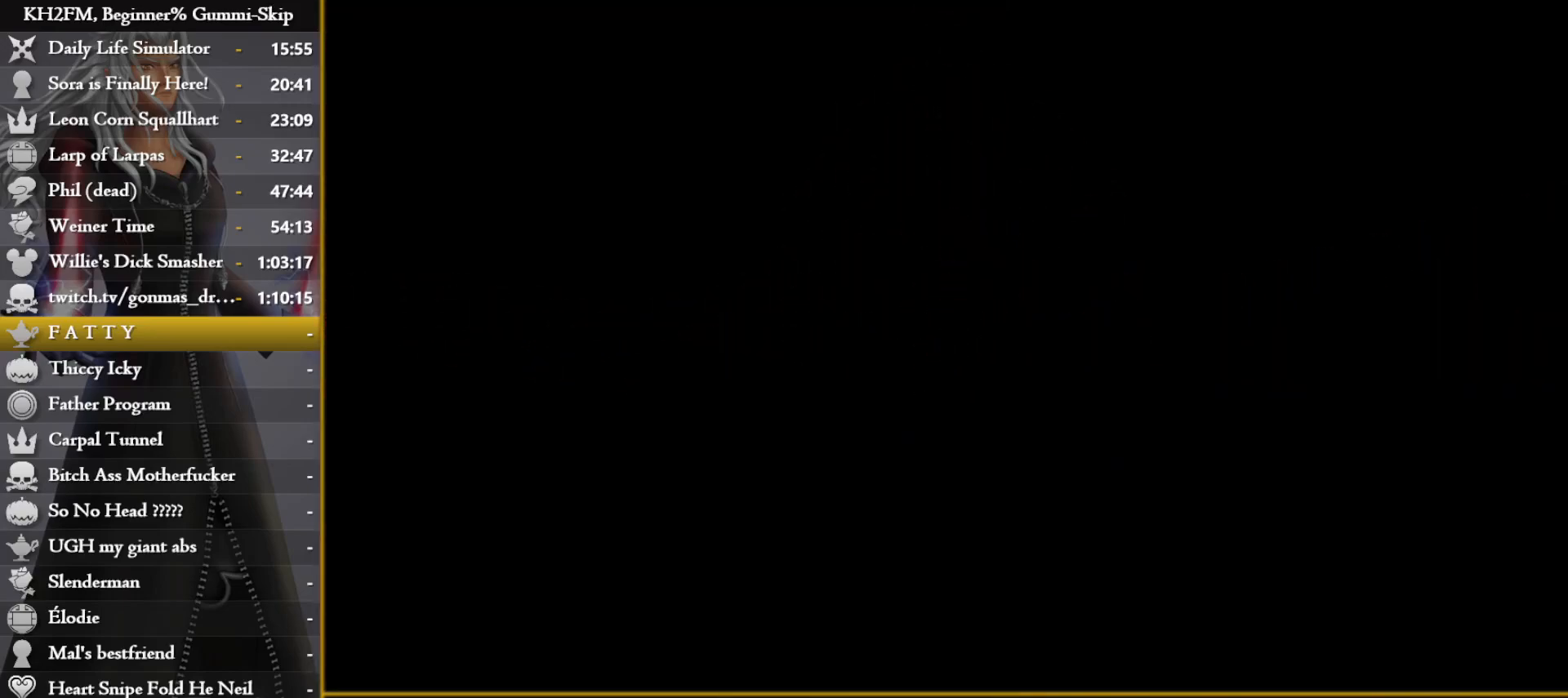
{"buttons": [], "left_stick": "up", "right_stick": "down-right", "events": [[417, "right_stick", "down-right"]]}
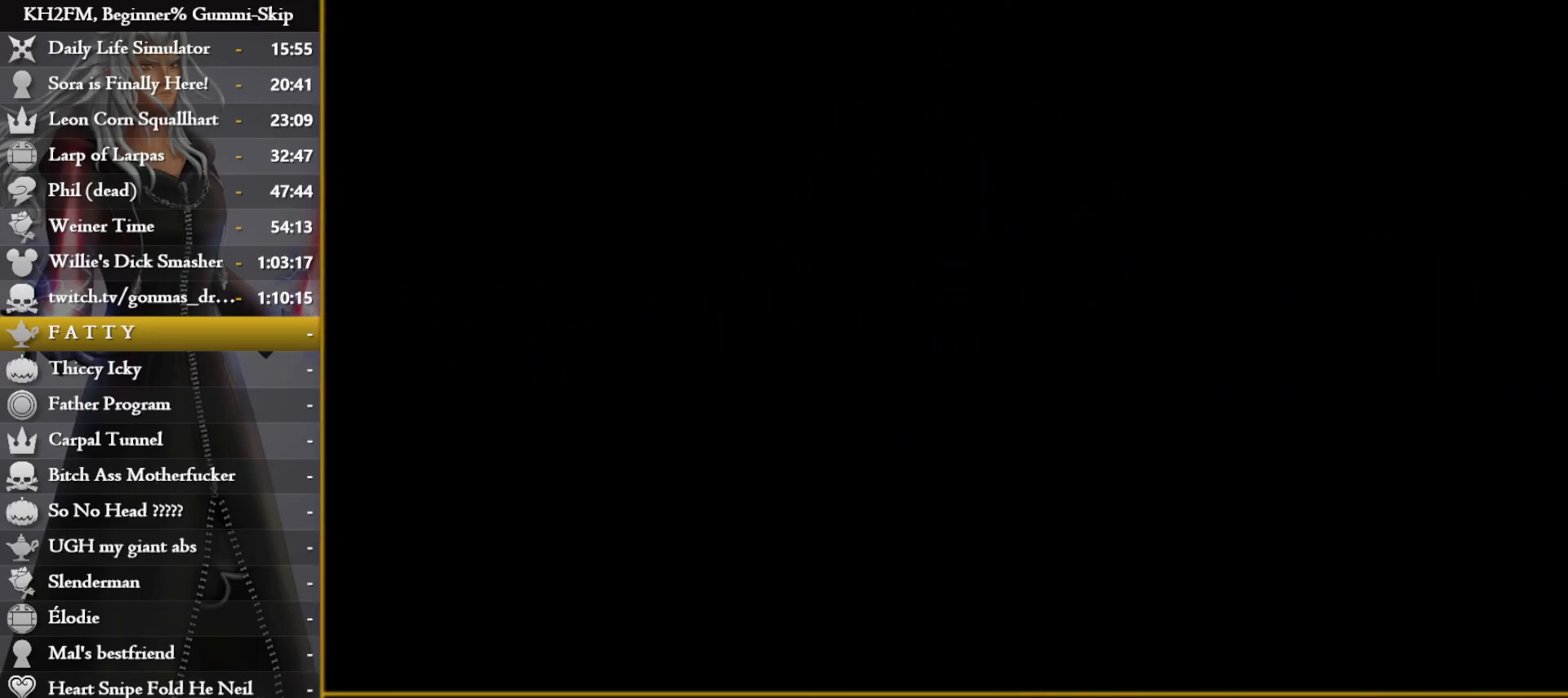
{"buttons": [], "left_stick": "center", "right_stick": "center", "events": [[50, "right_stick", "center"], [300, "left_stick", "center"]]}
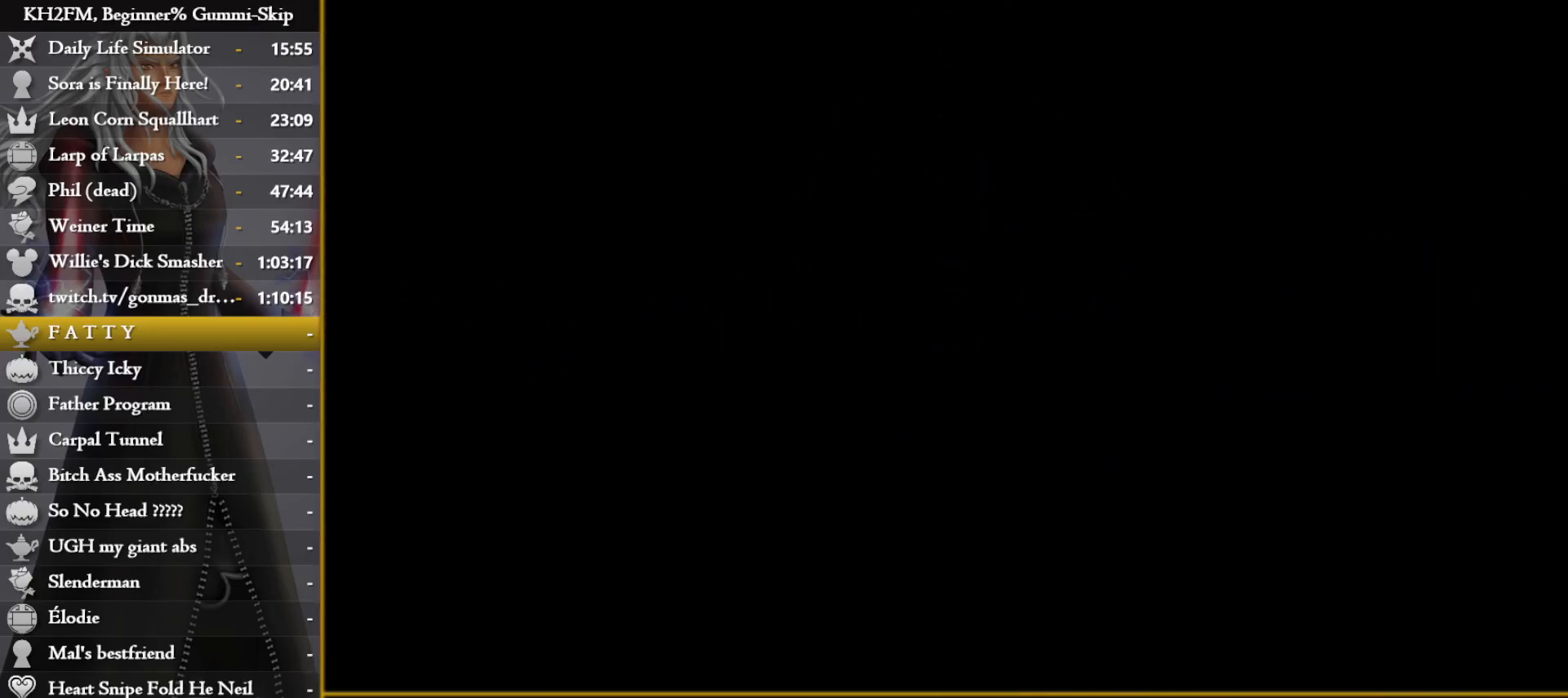
{"buttons": [], "left_stick": "center", "right_stick": "center", "events": []}
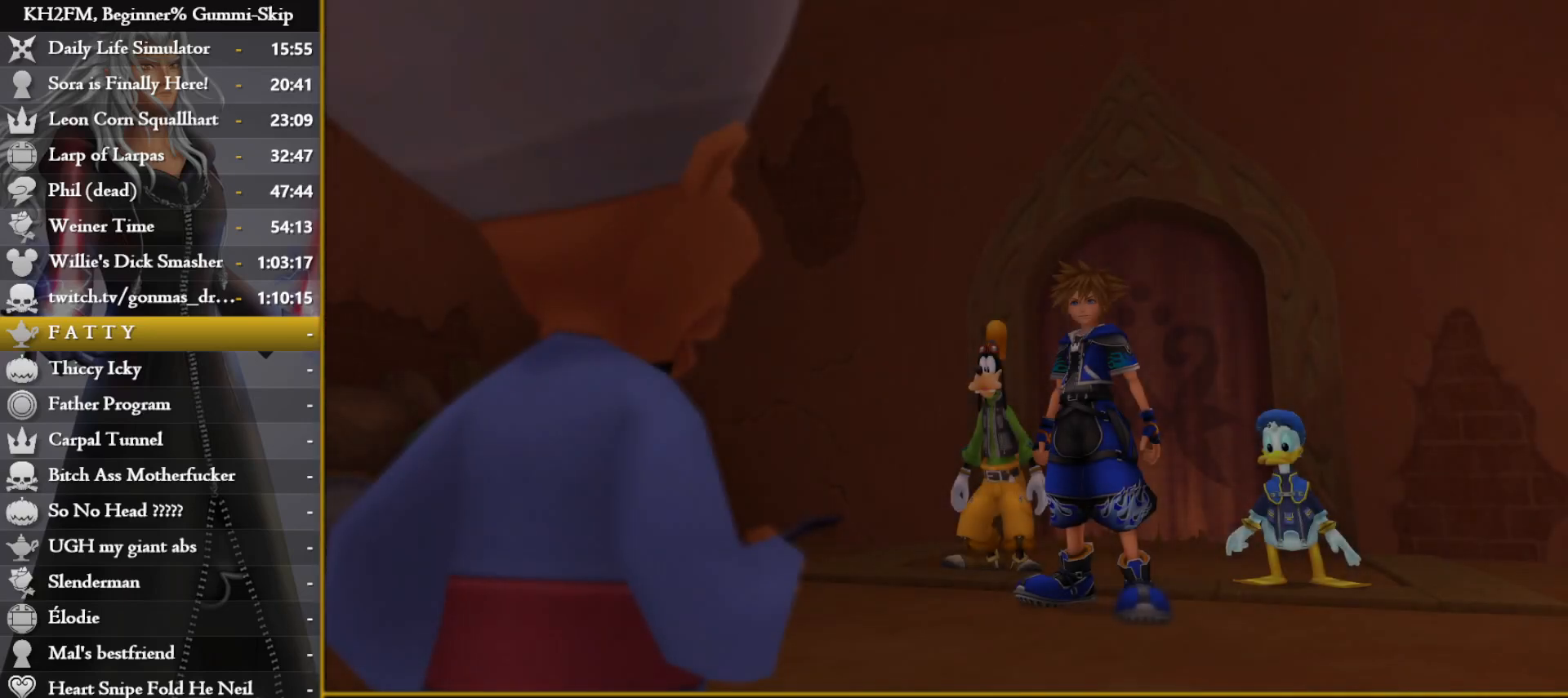
{"buttons": [], "left_stick": "center", "right_stick": "center", "events": [[317, "DPAD_DOWN", "down"], [350, "CROSS", "down"], [417, "DPAD_DOWN", "up"], [483, "CROSS", "up"]]}
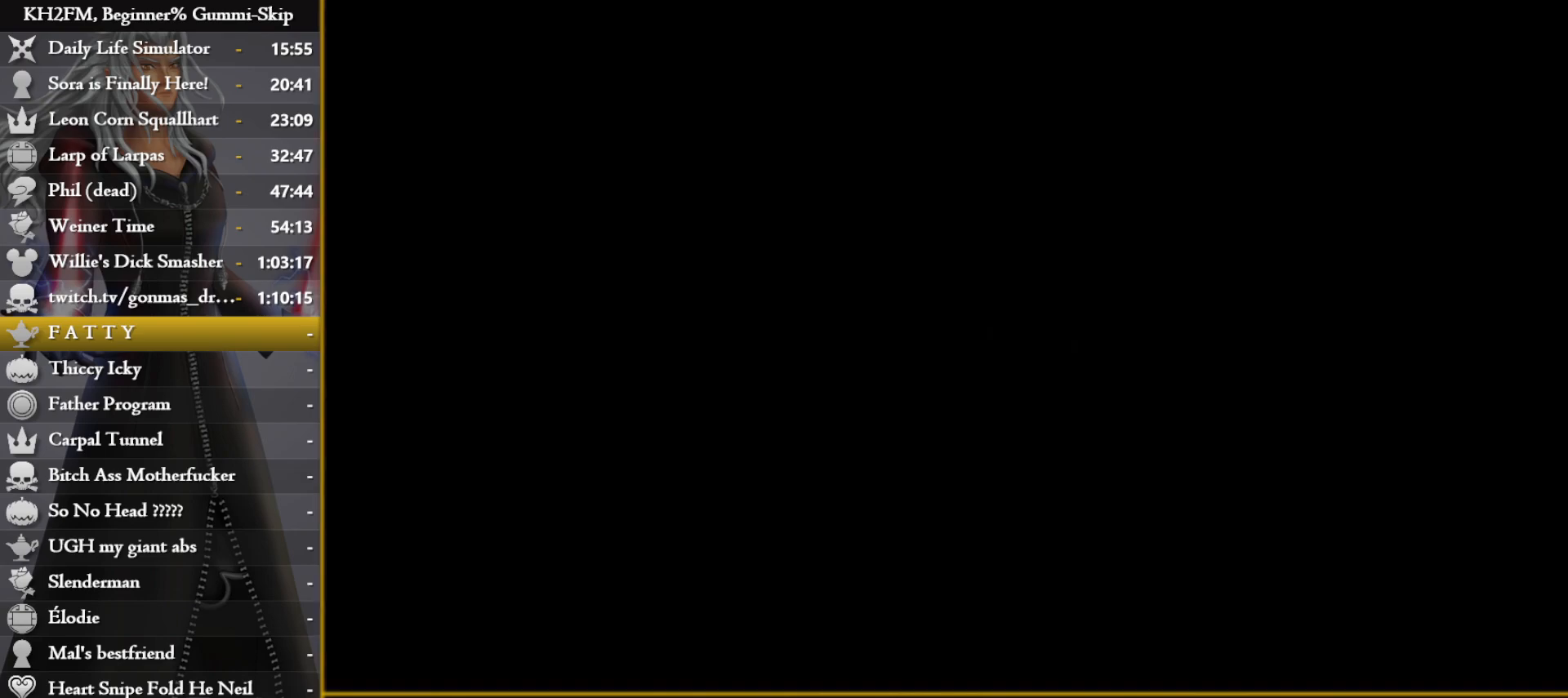
{"buttons": [], "left_stick": "up", "right_stick": "center", "events": [[83, "left_stick", "up"]]}
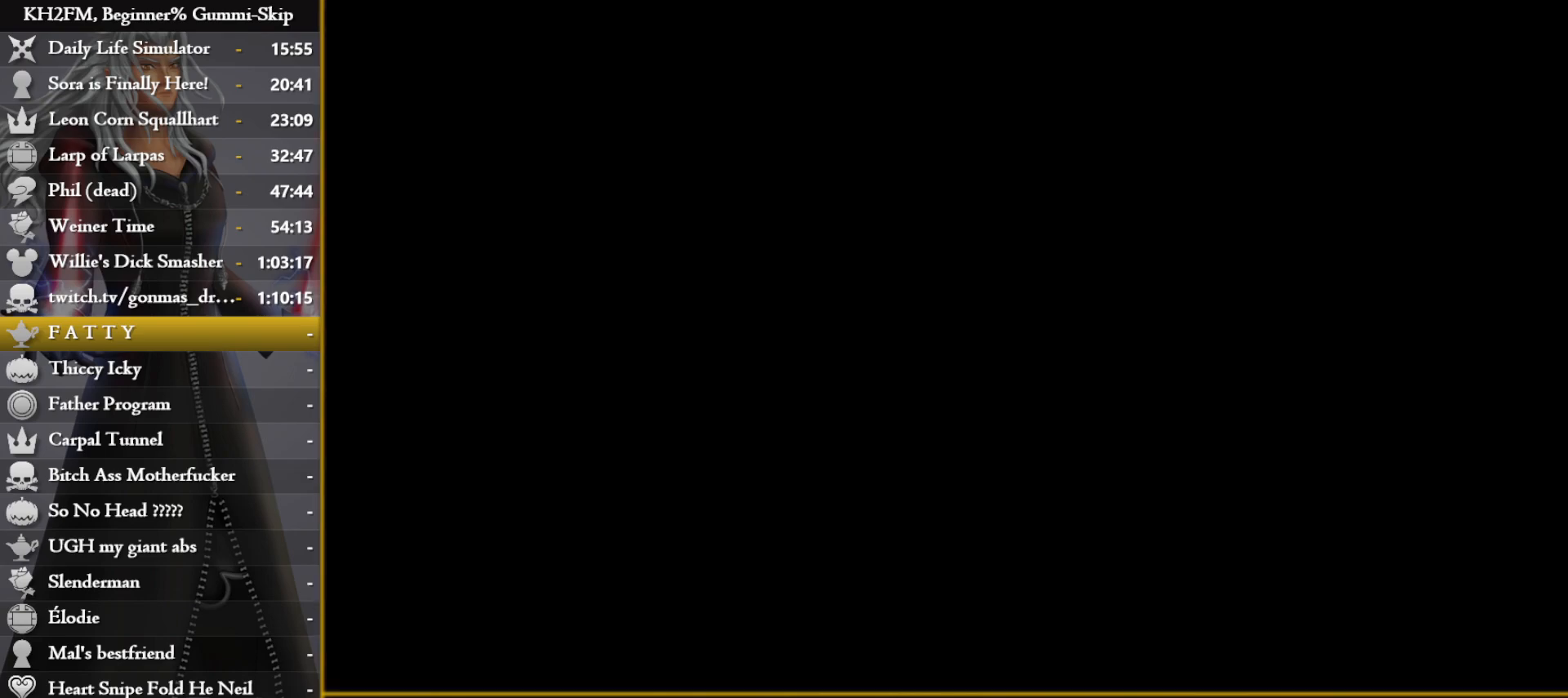
{"buttons": [], "left_stick": "up", "right_stick": "center", "events": []}
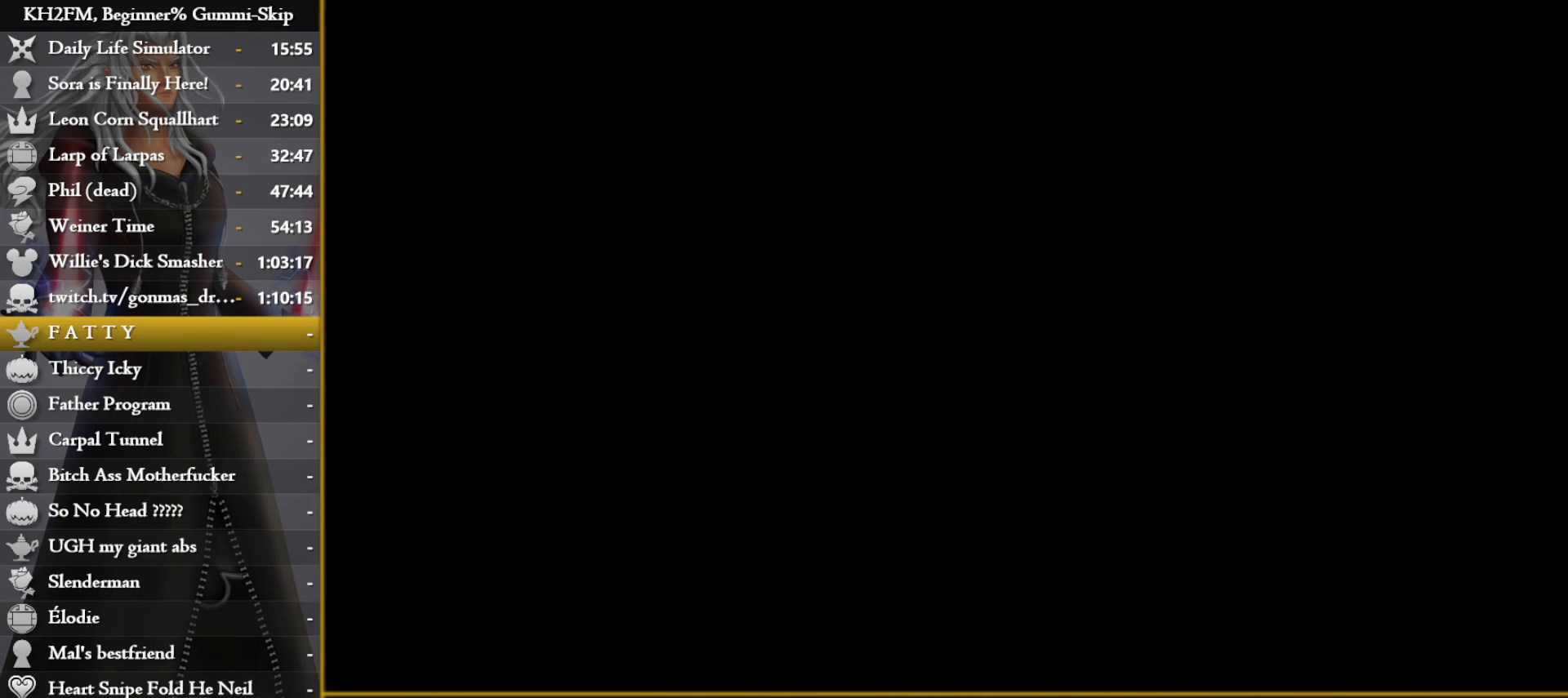
{"buttons": [], "left_stick": "up", "right_stick": "center", "events": []}
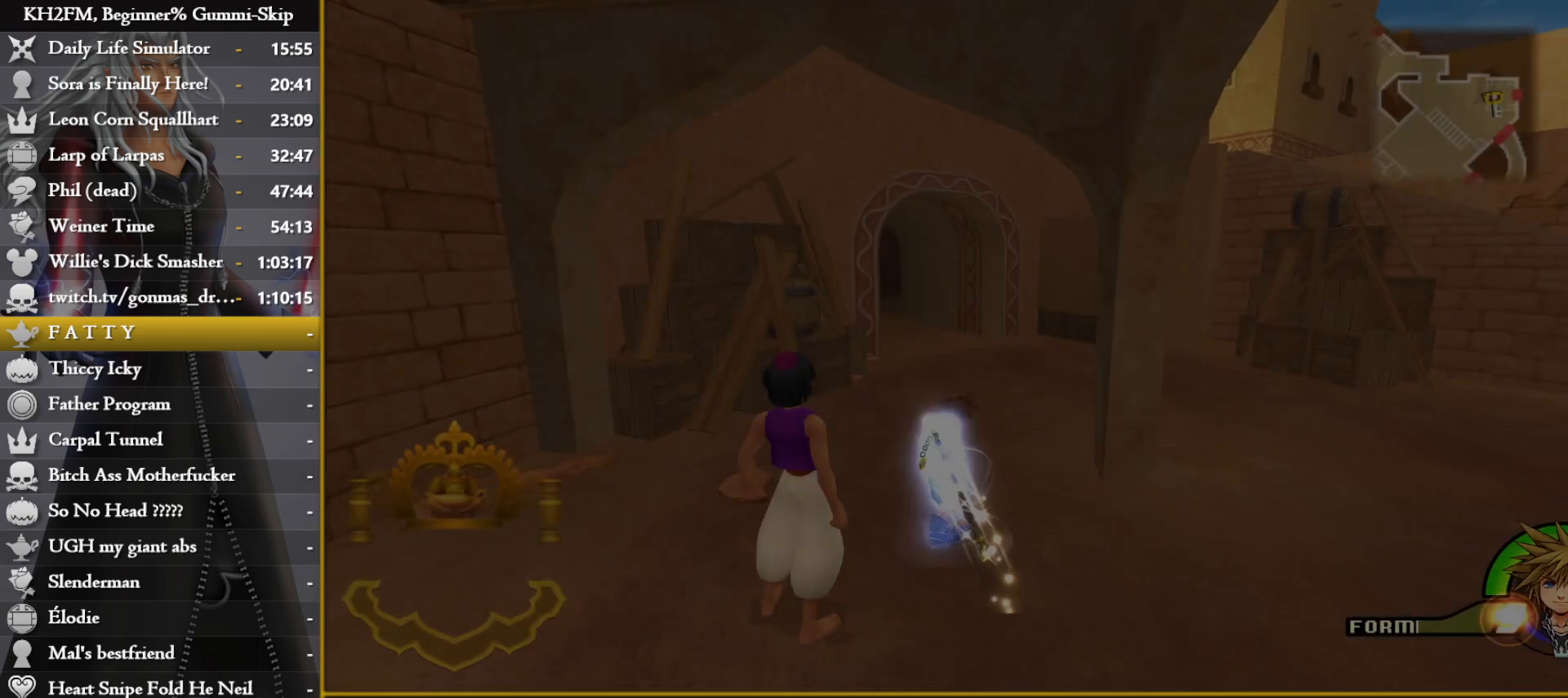
{"buttons": ["SQUARE"], "left_stick": "up", "right_stick": "center", "events": [[117, "right_stick", "left"], [250, "right_stick", "center"], [350, "SQUARE", "down"]]}
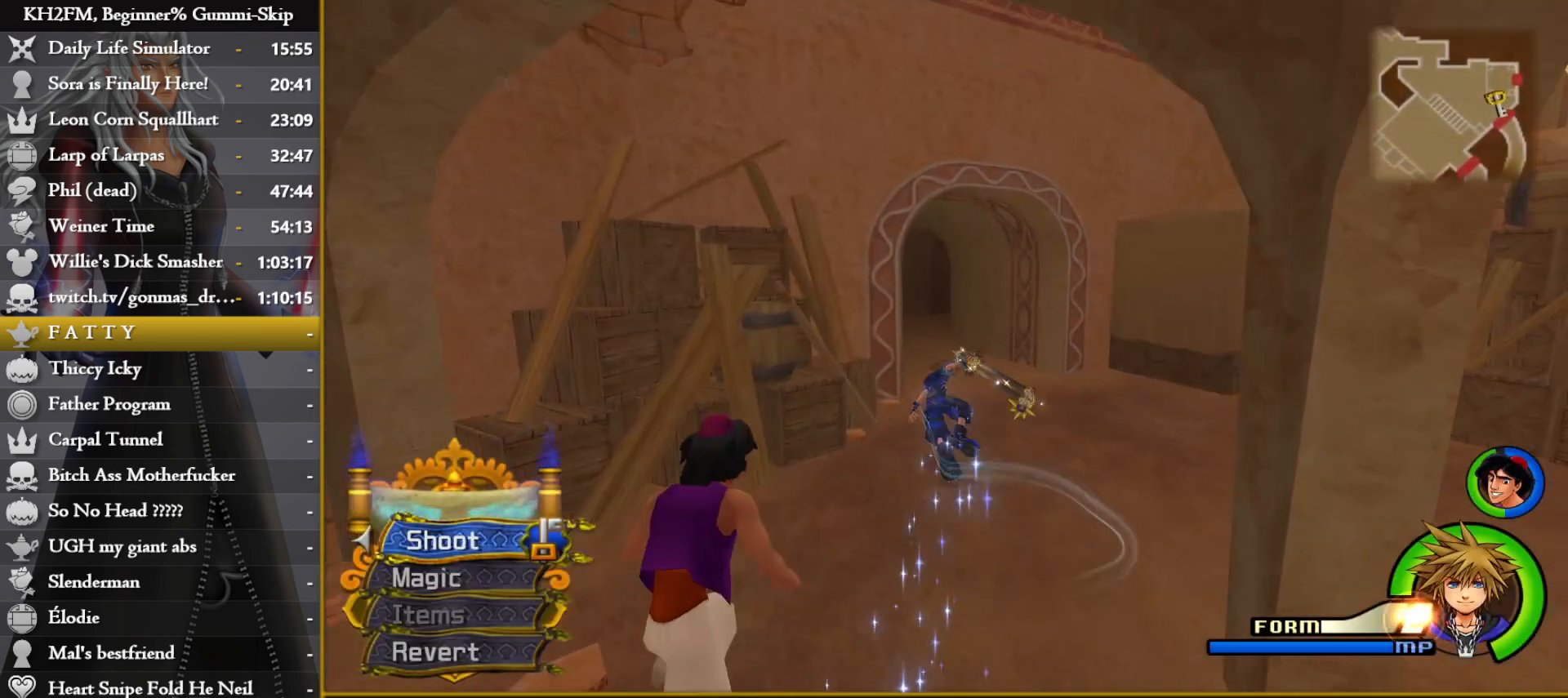
{"buttons": [], "left_stick": "up", "right_stick": "left", "events": [[17, "SQUARE", "up"], [133, "right_stick", "left"], [300, "right_stick", "center"], [400, "right_stick", "left"]]}
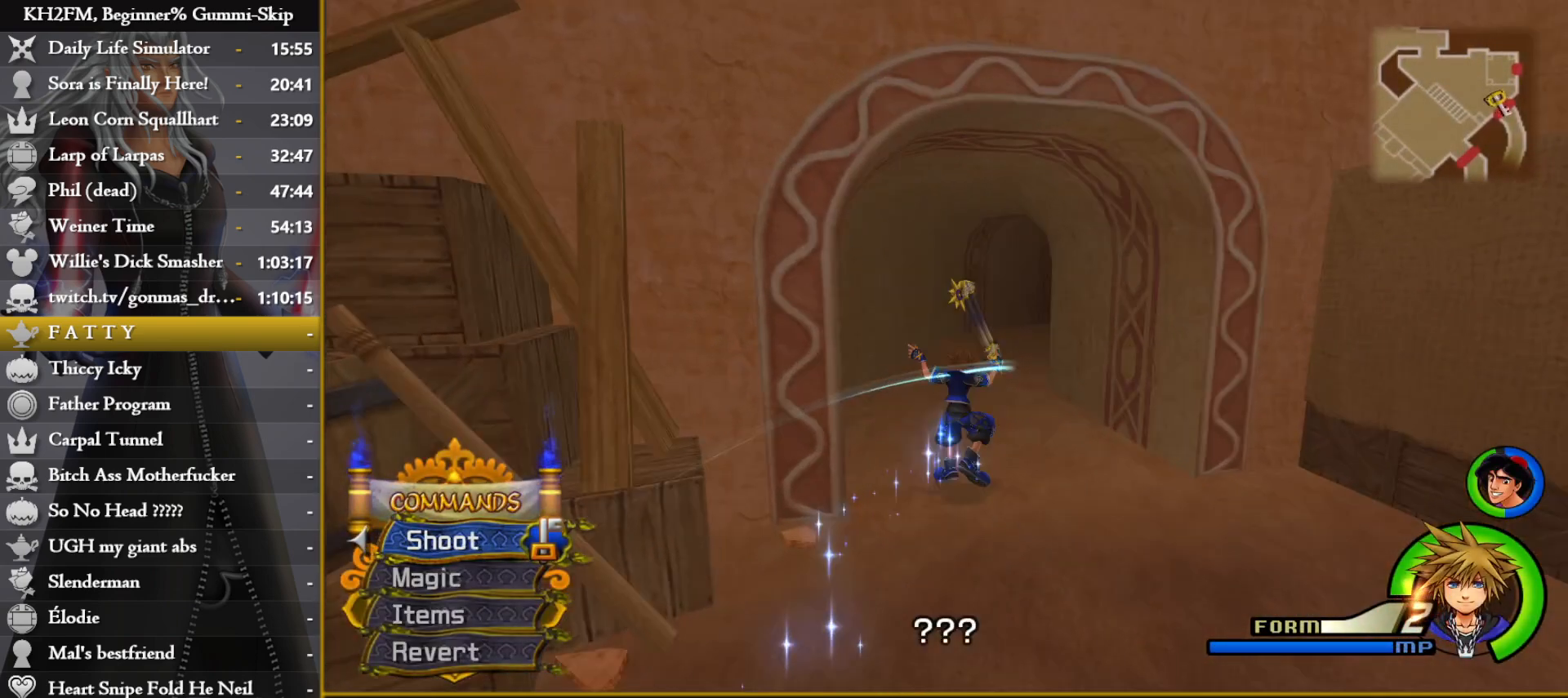
{"buttons": [], "left_stick": "up", "right_stick": "center", "events": [[50, "right_stick", "center"]]}
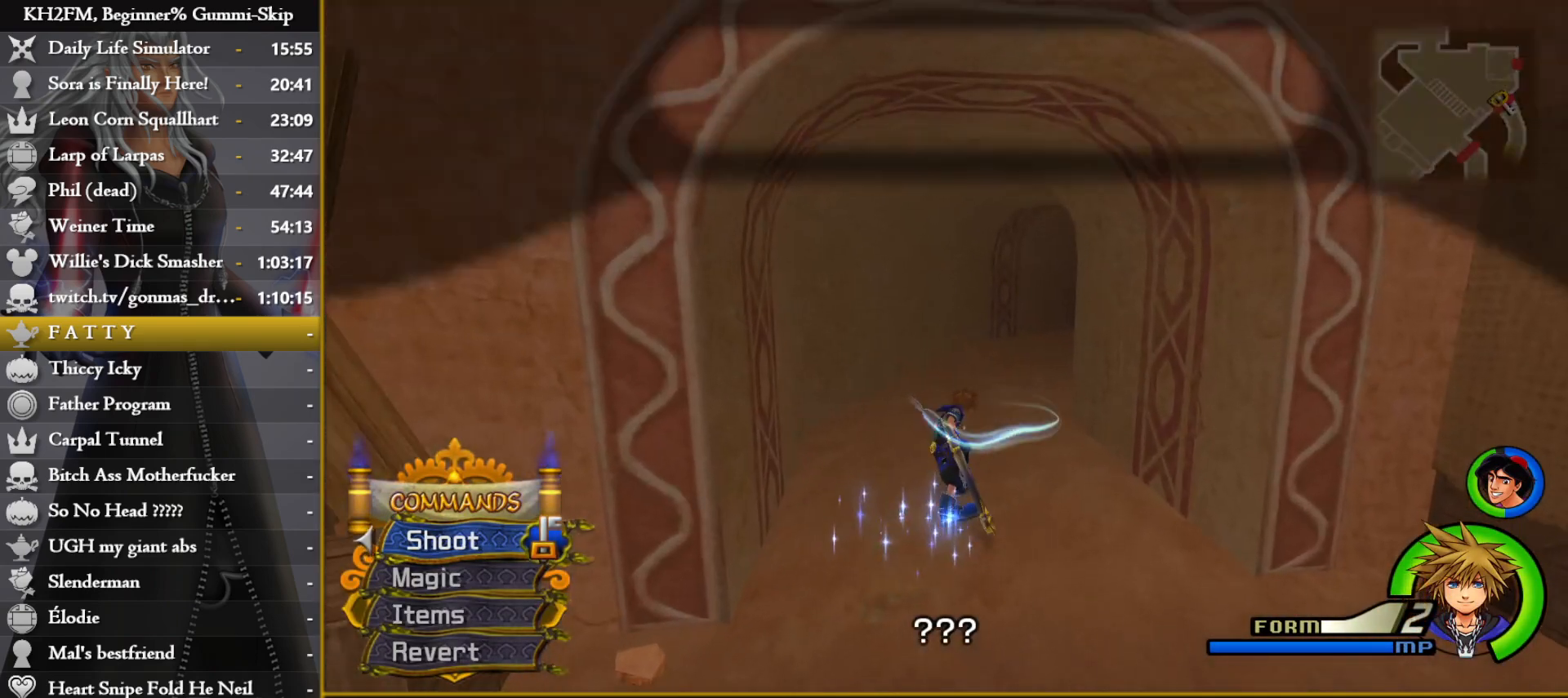
{"buttons": [], "left_stick": "up", "right_stick": "down-right", "events": [[150, "left_stick", "center"], [317, "left_stick", "up"], [350, "right_stick", "down-right"]]}
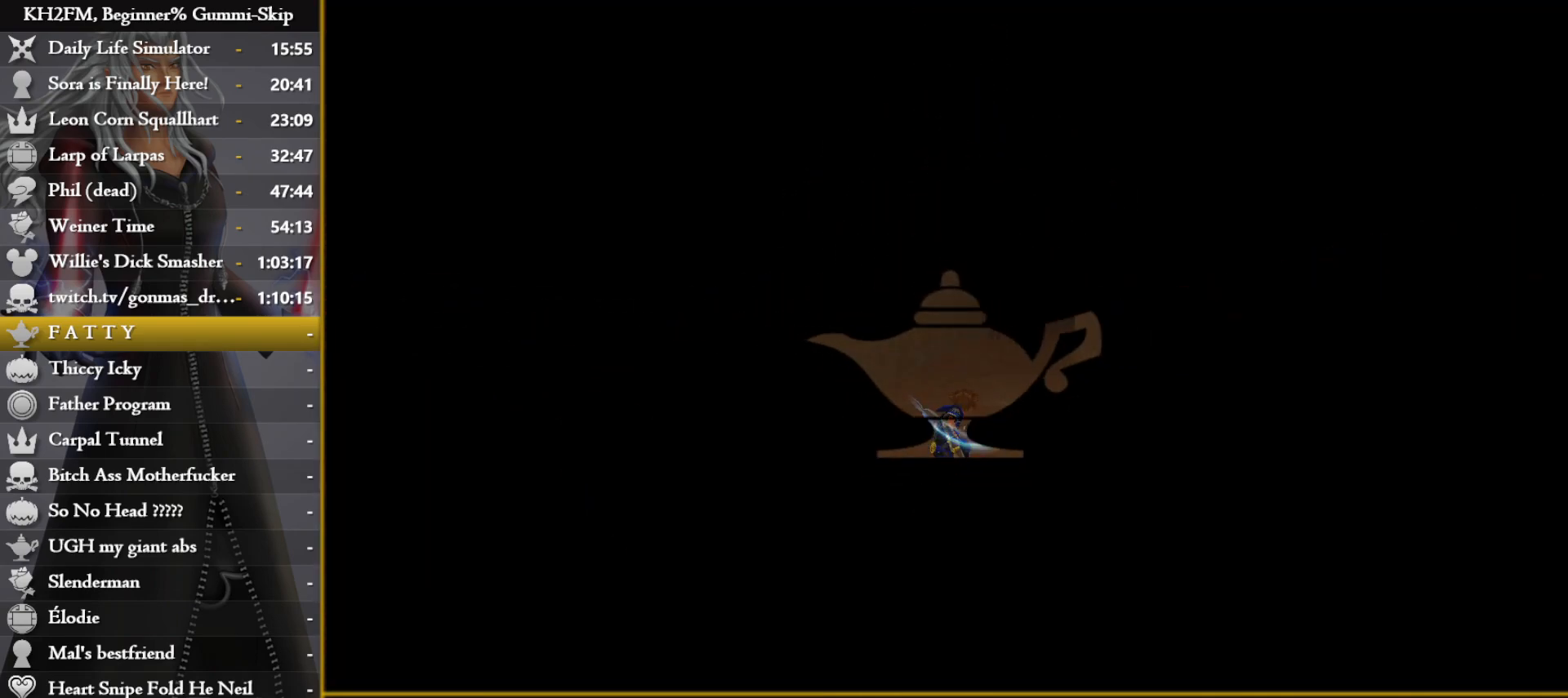
{"buttons": [], "left_stick": "up", "right_stick": "center", "events": [[17, "right_stick", "center"], [250, "right_stick", "down-right"], [417, "right_stick", "center"]]}
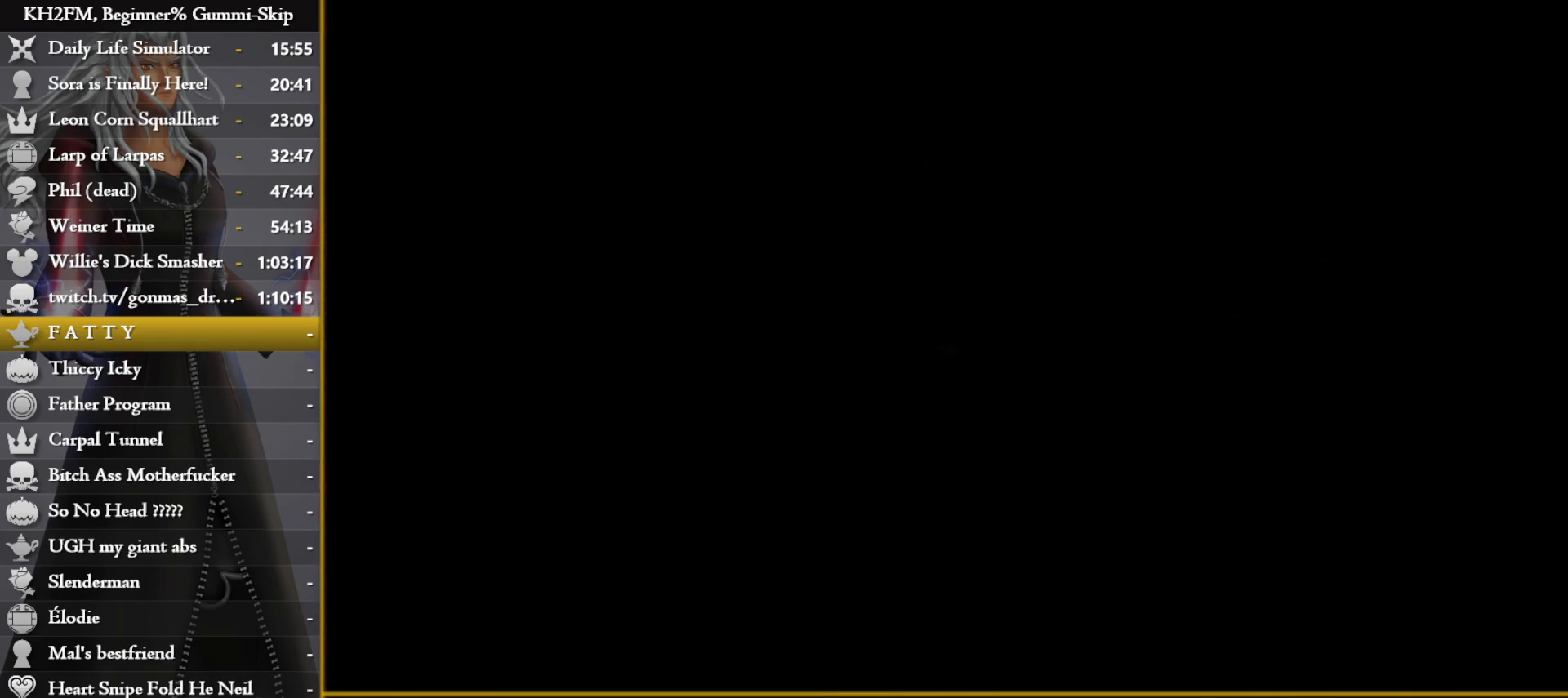
{"buttons": [], "left_stick": "up", "right_stick": "right", "events": [[17, "right_stick", "right"], [283, "right_stick", "center"], [433, "right_stick", "right"]]}
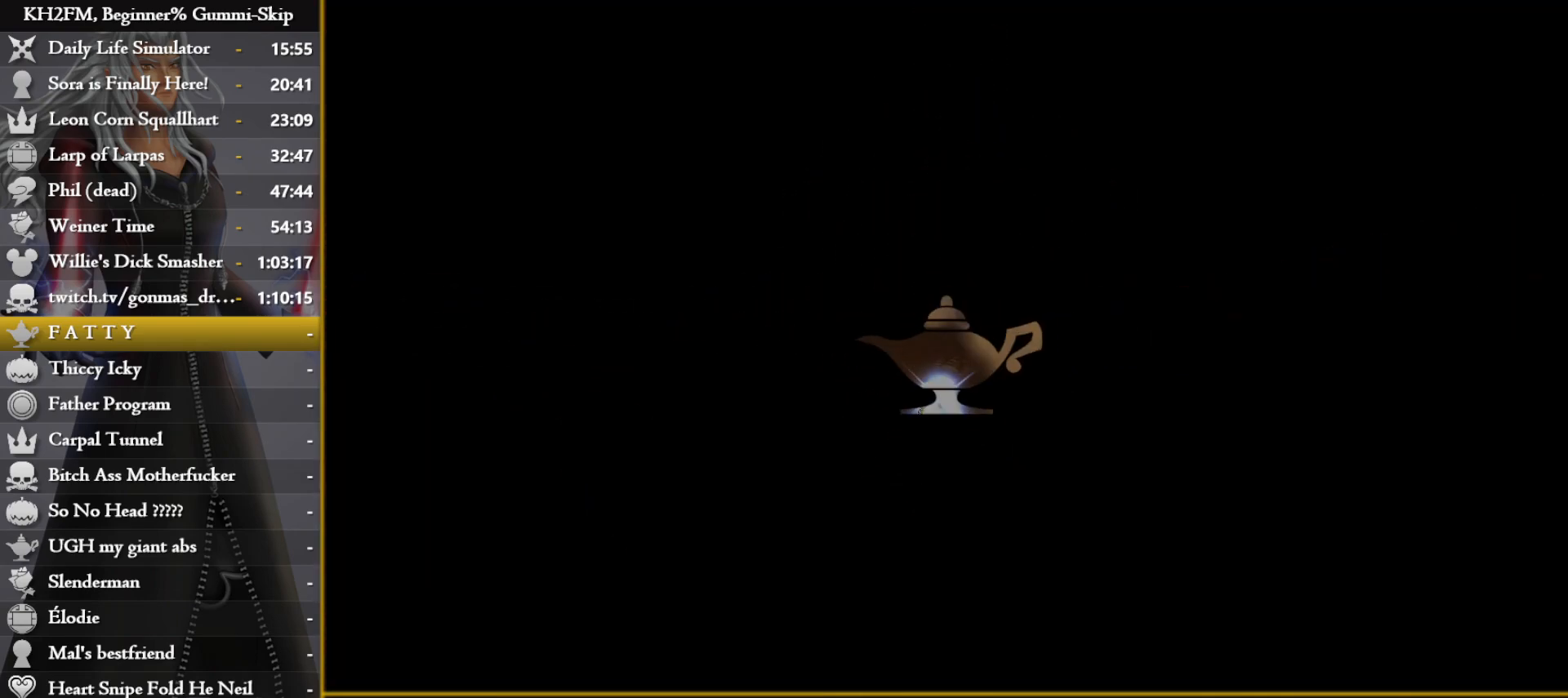
{"buttons": [], "left_stick": "up", "right_stick": "center", "events": [[133, "right_stick", "center"], [233, "right_stick", "right"], [467, "right_stick", "center"]]}
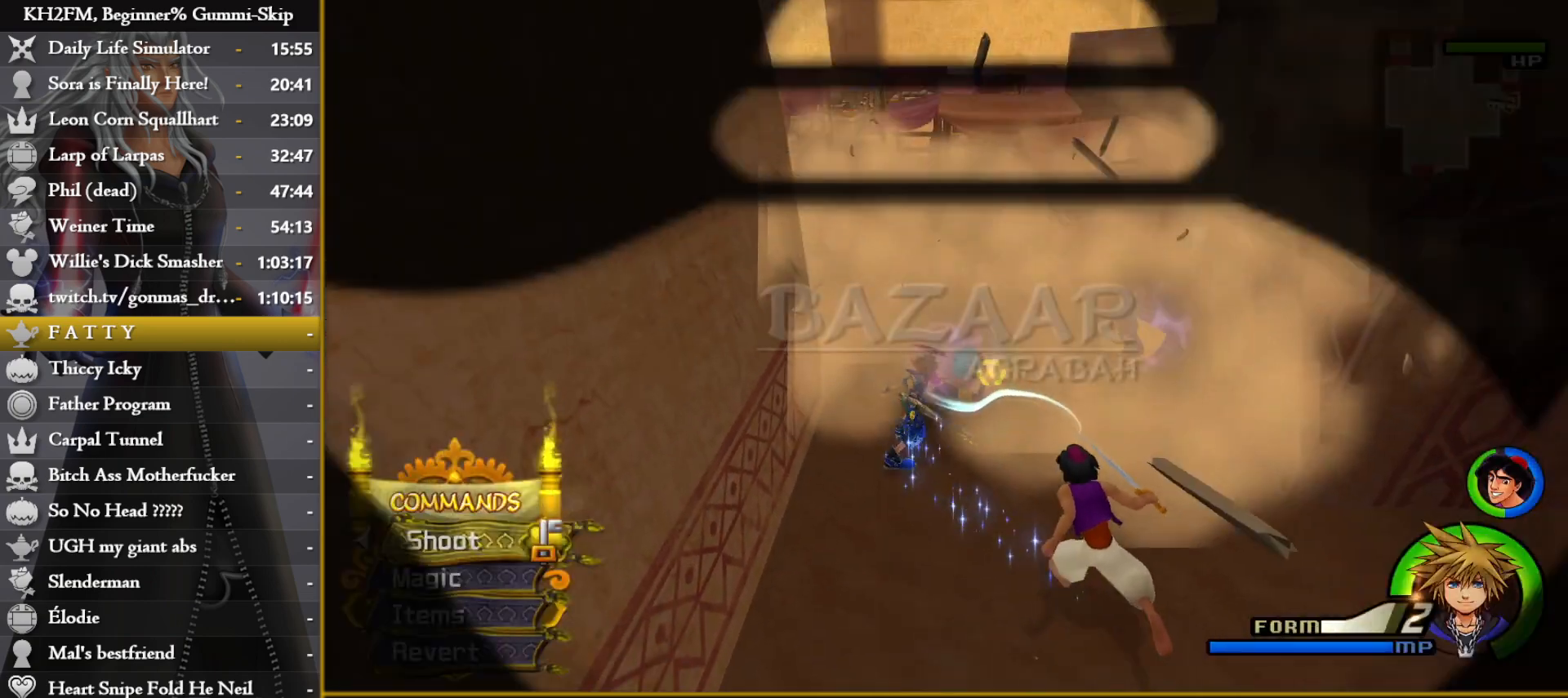
{"buttons": [], "left_stick": "up-left", "right_stick": "left", "events": [[33, "right_stick", "right"], [133, "right_stick", "center"], [250, "right_stick", "left"], [350, "left_stick", "up-left"]]}
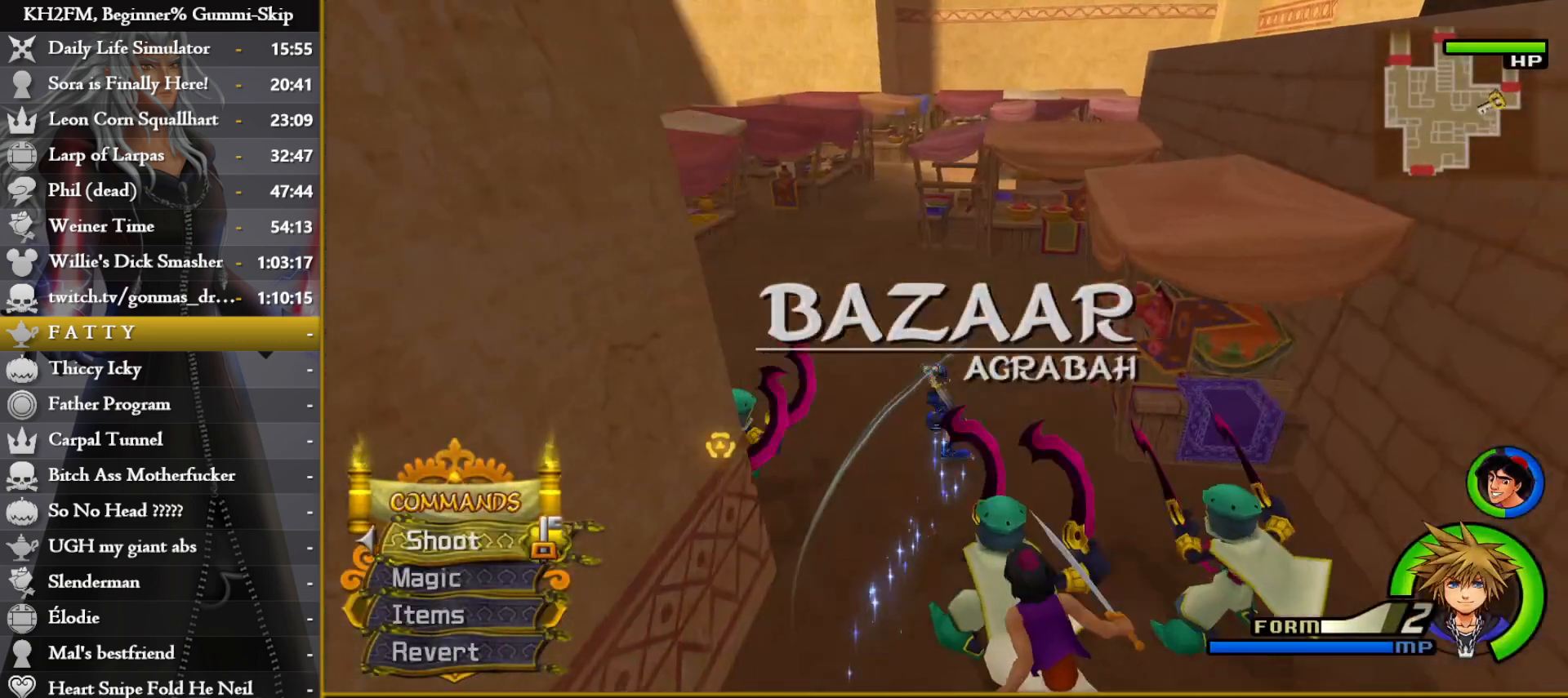
{"buttons": [], "left_stick": "up", "right_stick": "left", "events": [[17, "left_stick", "up"], [50, "right_stick", "center"], [117, "SQUARE", "down"], [200, "SQUARE", "up"], [267, "SQUARE", "down"], [333, "SQUARE", "up"], [367, "right_stick", "left"]]}
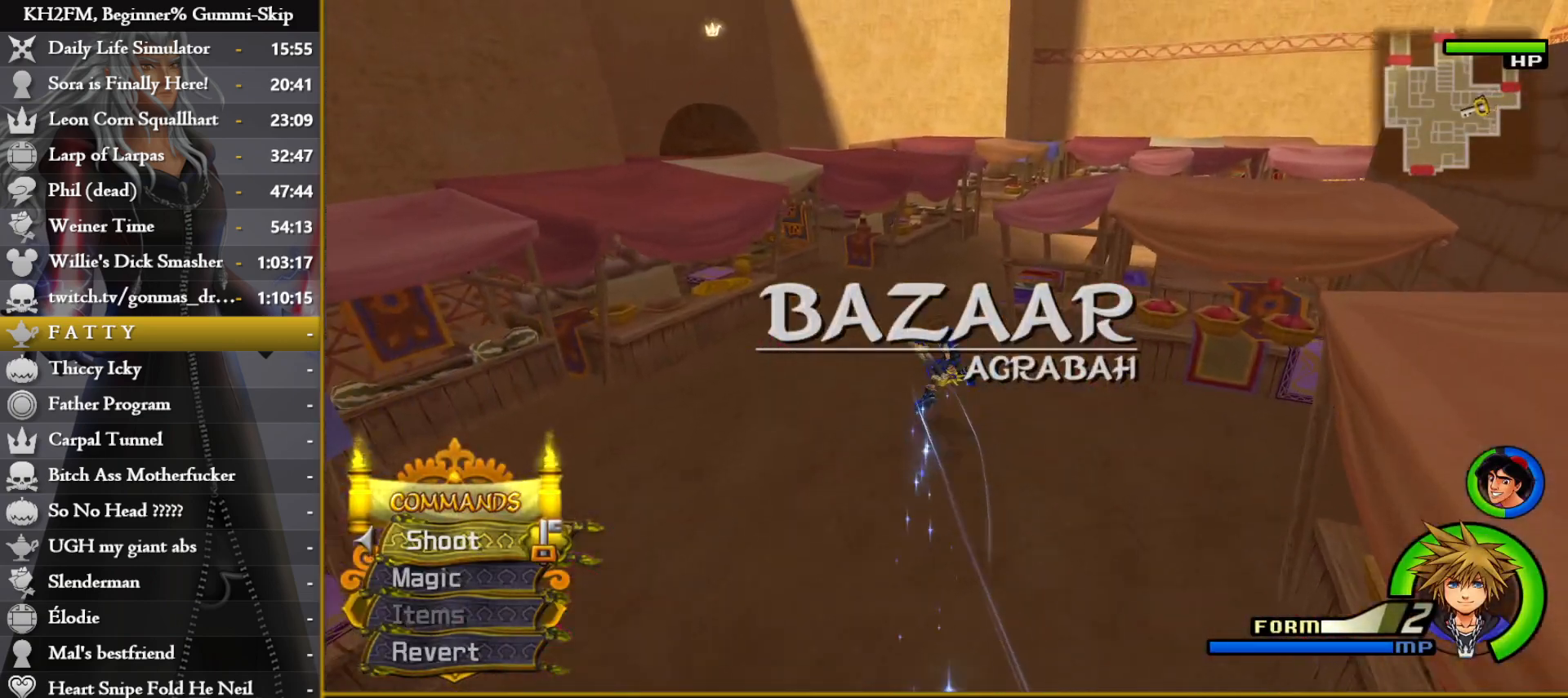
{"buttons": ["SQUARE"], "left_stick": "up", "right_stick": "center", "events": [[150, "right_stick", "center"], [233, "right_stick", "left"], [400, "right_stick", "center"], [417, "SQUARE", "down"]]}